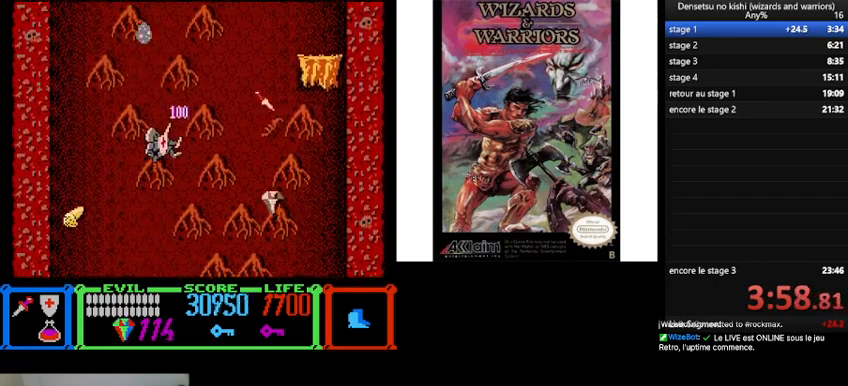
Gameplay with a controller (Nintendo layout); each line is a JSON object with the inputs held at the frame after it. "events" lists button and stick changes between this image and that frame as [ms after this image, input, new state], when the widget could be followed in between. Not read: L3 R3.
{"buttons": ["DPAD_RIGHT"], "events": [[200, "A", "down"], [367, "A", "up"]]}
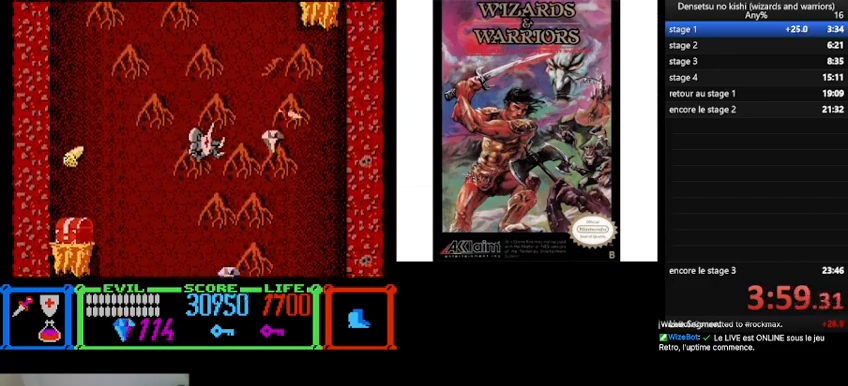
{"buttons": [], "events": [[33, "A", "down"], [167, "A", "up"], [333, "DPAD_RIGHT", "up"]]}
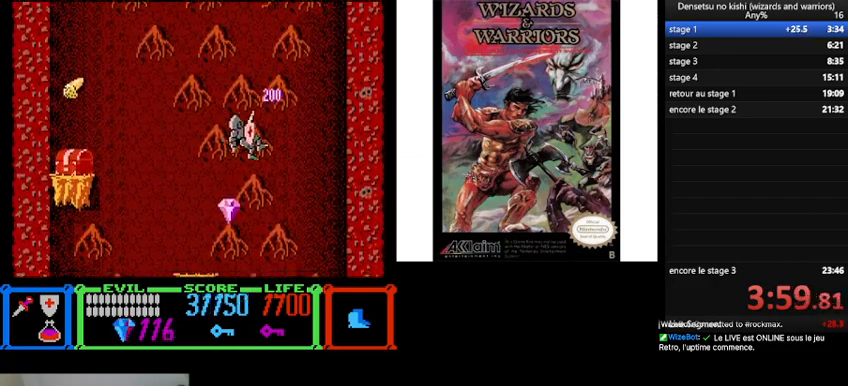
{"buttons": ["DPAD_RIGHT"], "events": [[333, "DPAD_RIGHT", "down"]]}
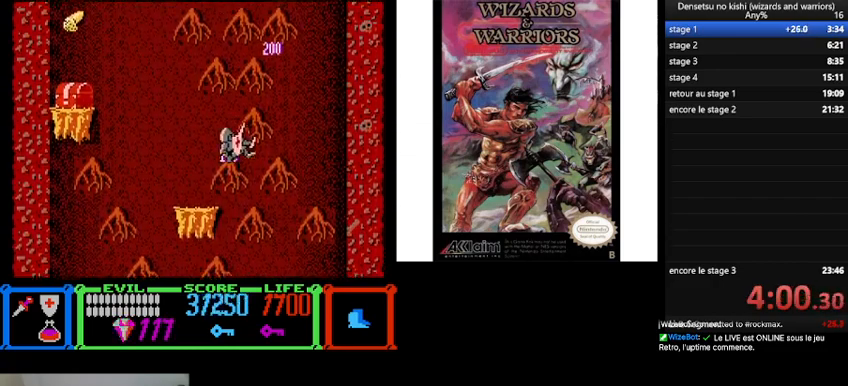
{"buttons": [], "events": [[333, "DPAD_RIGHT", "up"]]}
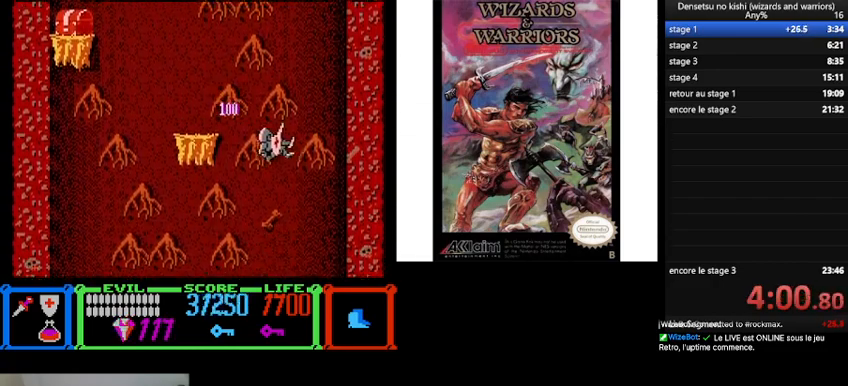
{"buttons": [], "events": [[67, "DPAD_LEFT", "down"], [400, "DPAD_LEFT", "up"]]}
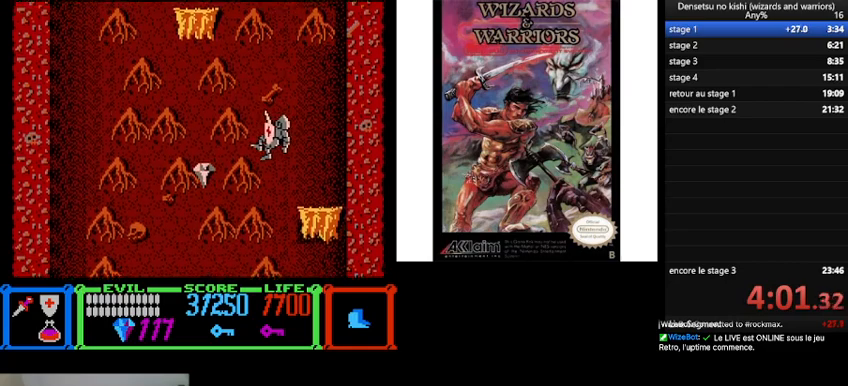
{"buttons": [], "events": []}
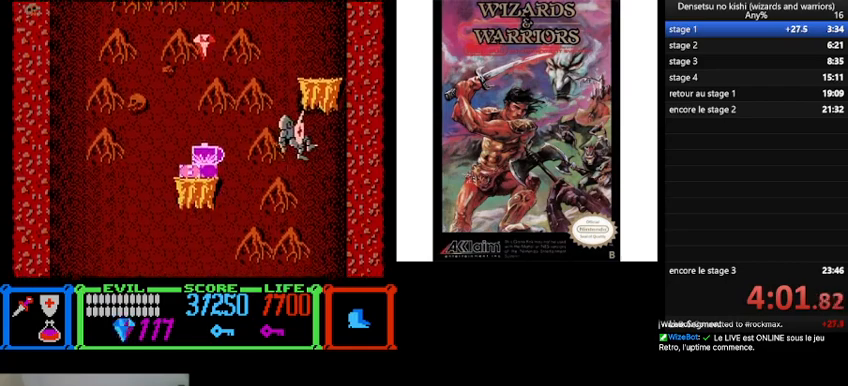
{"buttons": ["DPAD_LEFT"], "events": [[333, "DPAD_LEFT", "down"]]}
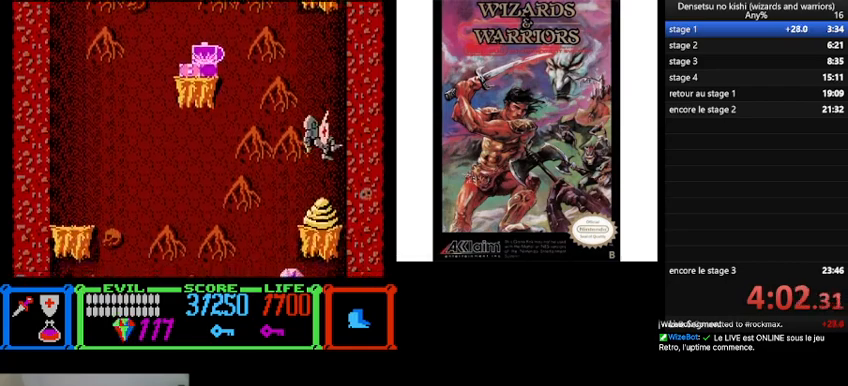
{"buttons": ["DPAD_LEFT"], "events": []}
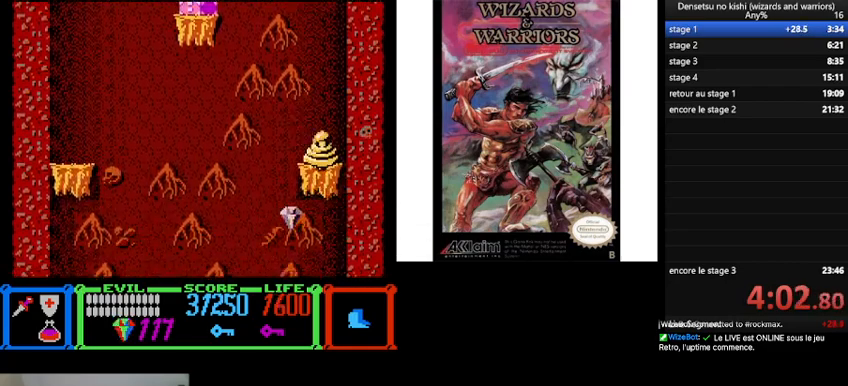
{"buttons": [], "events": [[100, "DPAD_LEFT", "up"], [200, "DPAD_RIGHT", "down"], [400, "DPAD_RIGHT", "up"]]}
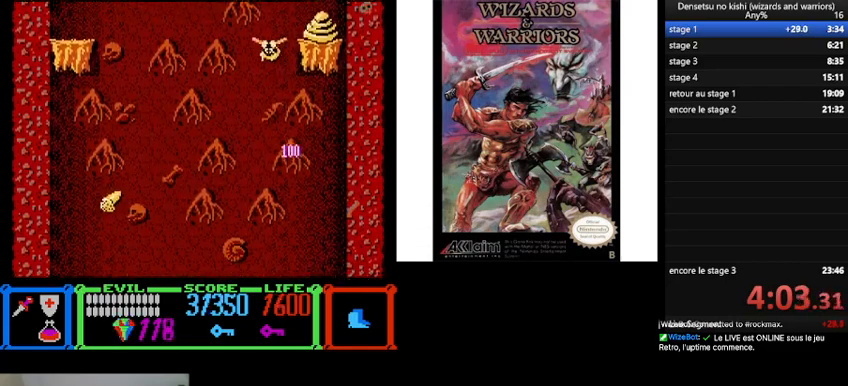
{"buttons": ["DPAD_RIGHT"], "events": [[67, "DPAD_RIGHT", "down"]]}
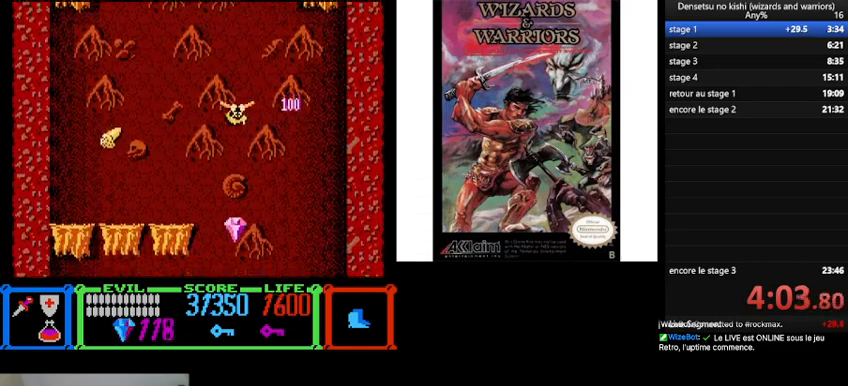
{"buttons": [], "events": [[100, "DPAD_RIGHT", "up"]]}
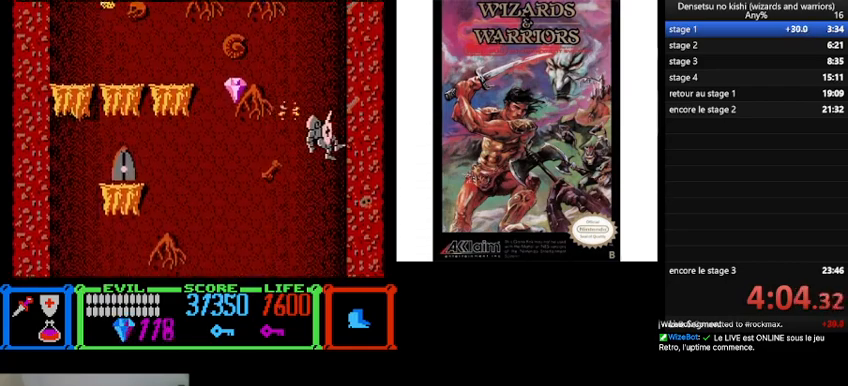
{"buttons": [], "events": [[167, "DPAD_LEFT", "down"], [433, "DPAD_LEFT", "up"]]}
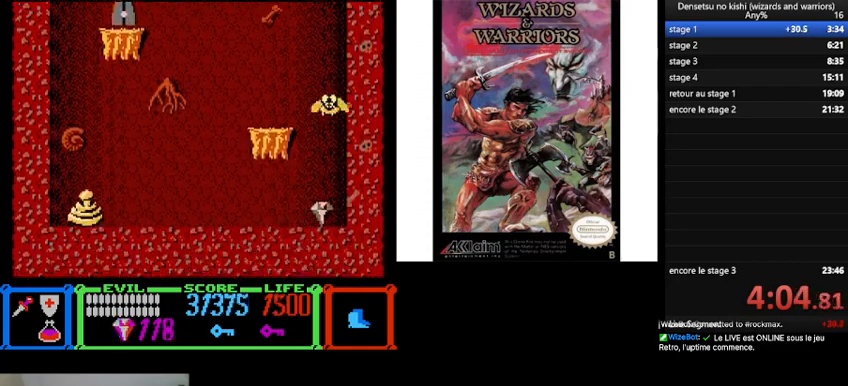
{"buttons": ["B", "DPAD_LEFT"], "events": [[400, "B", "down"], [500, "DPAD_LEFT", "down"]]}
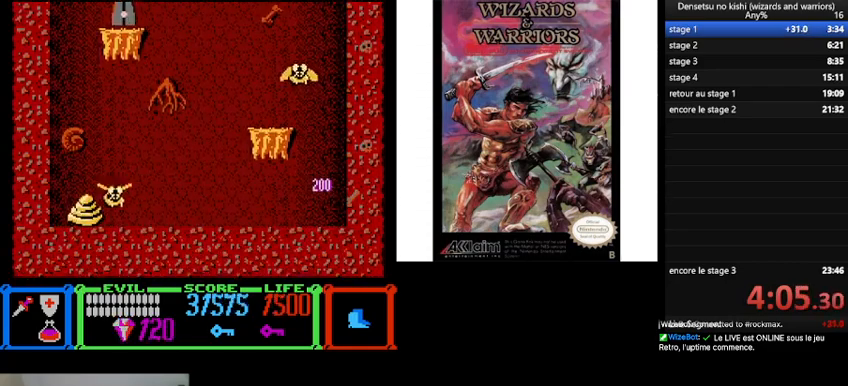
{"buttons": [], "events": [[267, "DPAD_LEFT", "up"], [367, "B", "up"], [433, "A", "down"], [500, "A", "up"]]}
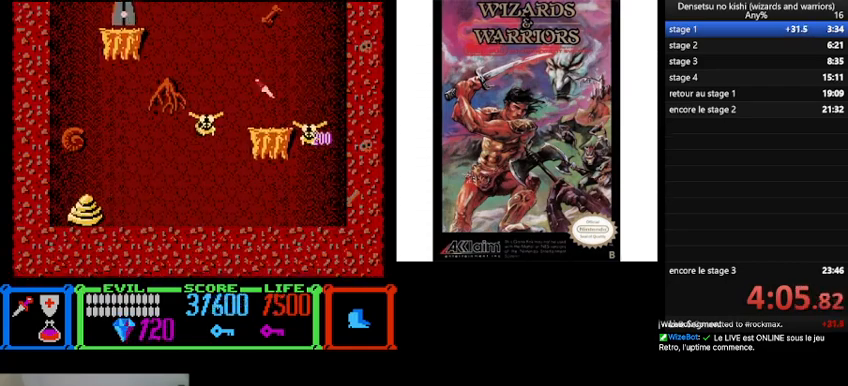
{"buttons": [], "events": [[200, "A", "down"], [300, "A", "up"]]}
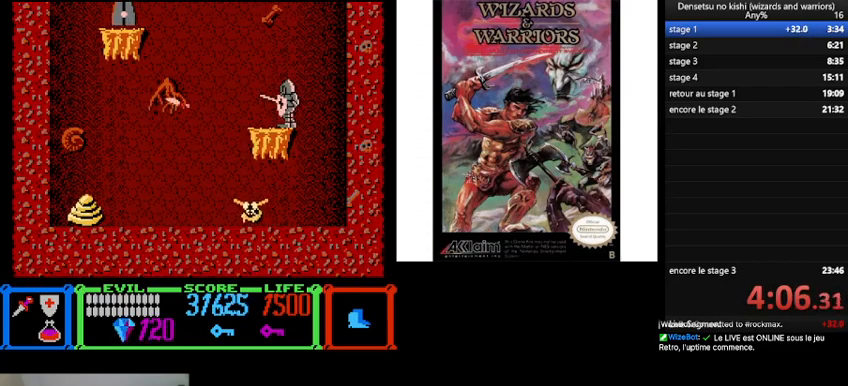
{"buttons": ["DPAD_LEFT"], "events": [[233, "DPAD_LEFT", "down"]]}
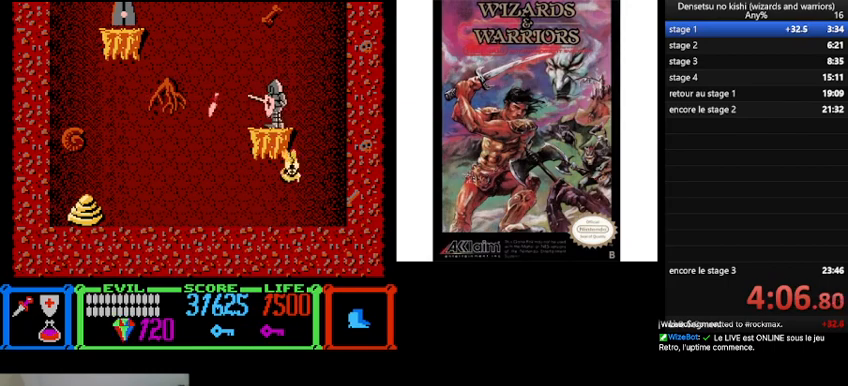
{"buttons": ["B", "DPAD_LEFT"], "events": [[167, "B", "down"]]}
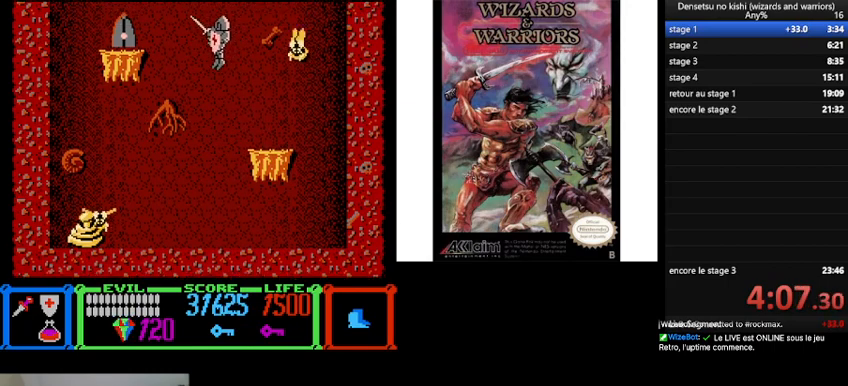
{"buttons": ["B", "DPAD_LEFT"], "events": []}
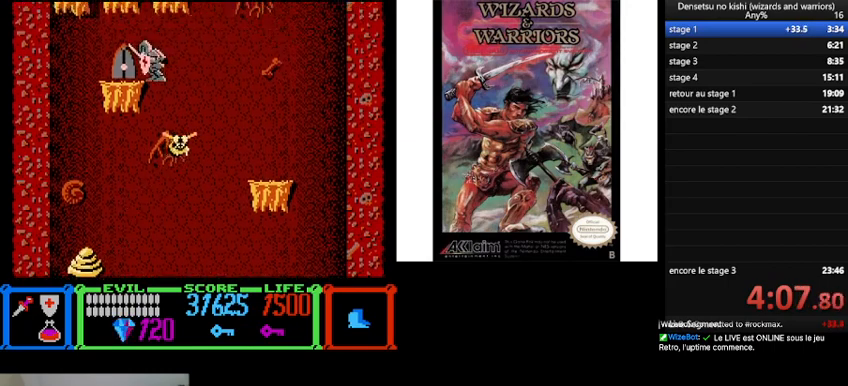
{"buttons": ["DPAD_RIGHT"], "events": [[33, "B", "up"], [67, "DPAD_LEFT", "up"], [233, "DPAD_RIGHT", "down"], [333, "DPAD_RIGHT", "up"], [367, "DPAD_RIGHT", "down"]]}
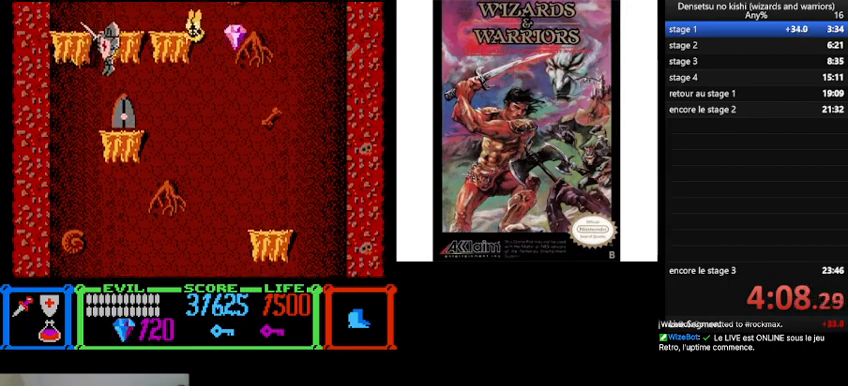
{"buttons": [], "events": [[33, "DPAD_RIGHT", "up"], [167, "DPAD_RIGHT", "down"], [300, "DPAD_RIGHT", "up"]]}
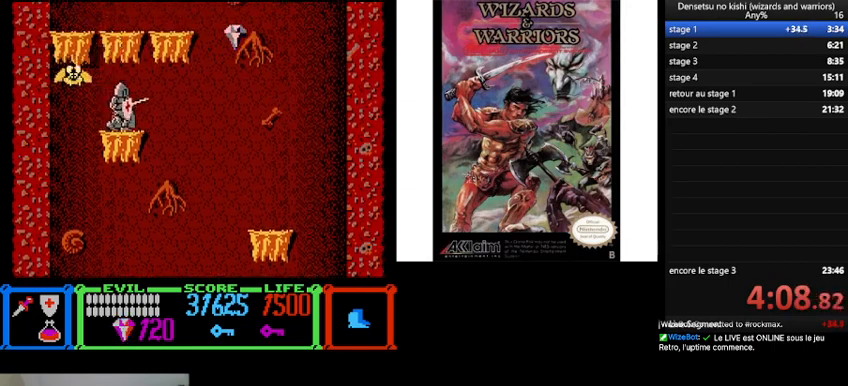
{"buttons": [], "events": [[33, "DPAD_LEFT", "down"], [167, "A", "down"], [167, "DPAD_LEFT", "up"], [233, "A", "up"]]}
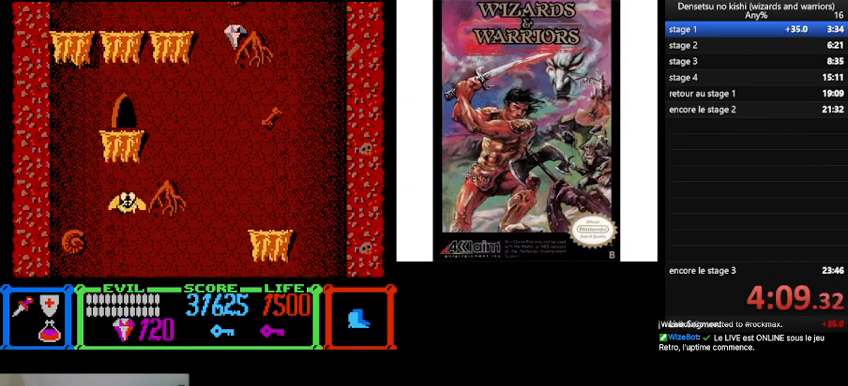
{"buttons": [], "events": []}
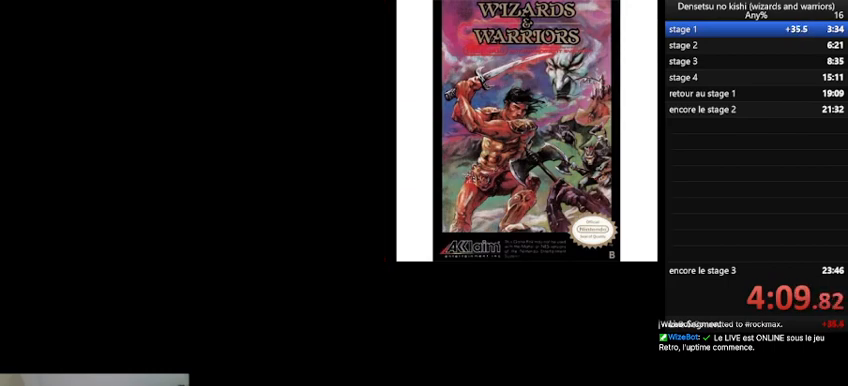
{"buttons": ["DPAD_RIGHT"], "events": [[67, "DPAD_RIGHT", "down"]]}
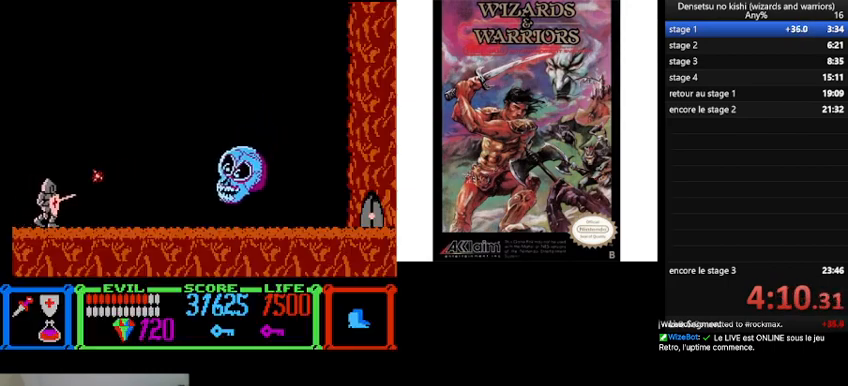
{"buttons": ["DPAD_RIGHT"], "events": []}
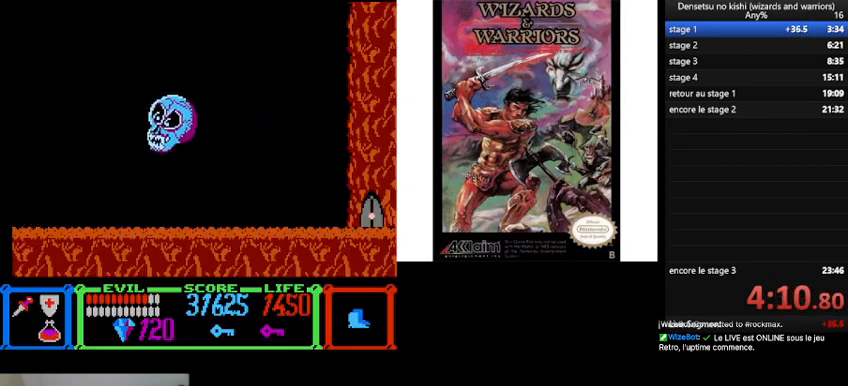
{"buttons": [], "events": [[33, "DPAD_RIGHT", "up"], [233, "DPAD_DOWN", "down"], [233, "DPAD_LEFT", "down"], [300, "DPAD_DOWN", "up"], [400, "DPAD_LEFT", "up"]]}
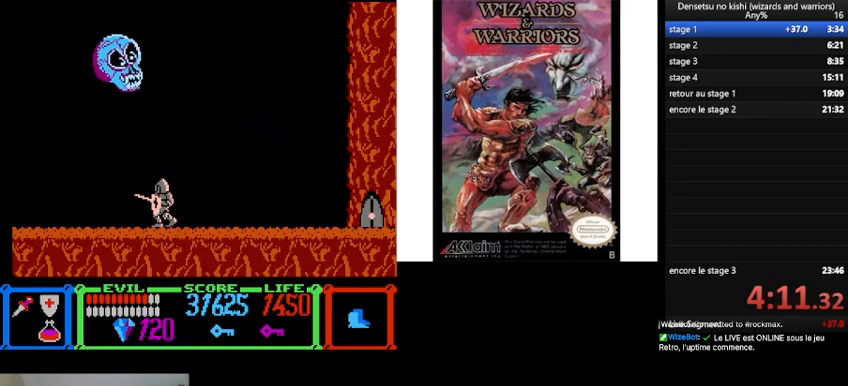
{"buttons": [], "events": [[133, "DPAD_RIGHT", "down"], [500, "DPAD_RIGHT", "up"]]}
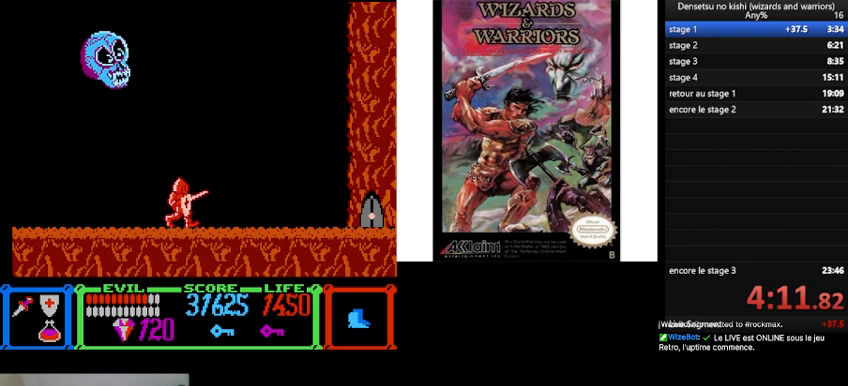
{"buttons": ["DPAD_LEFT"], "events": [[167, "DPAD_RIGHT", "down"], [433, "DPAD_RIGHT", "up"], [500, "DPAD_LEFT", "down"]]}
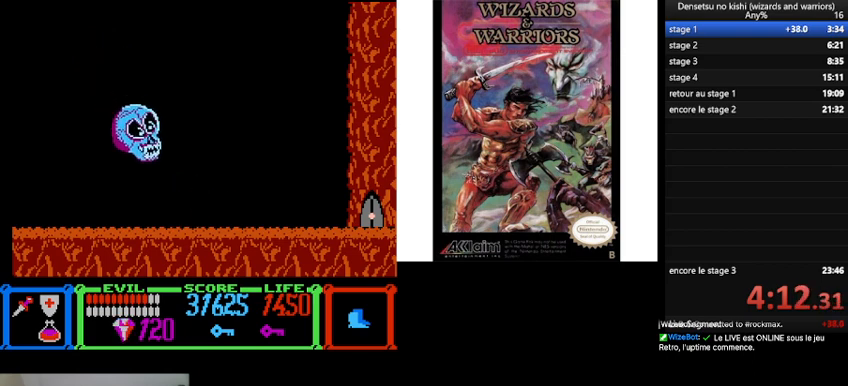
{"buttons": [], "events": [[100, "DPAD_LEFT", "up"]]}